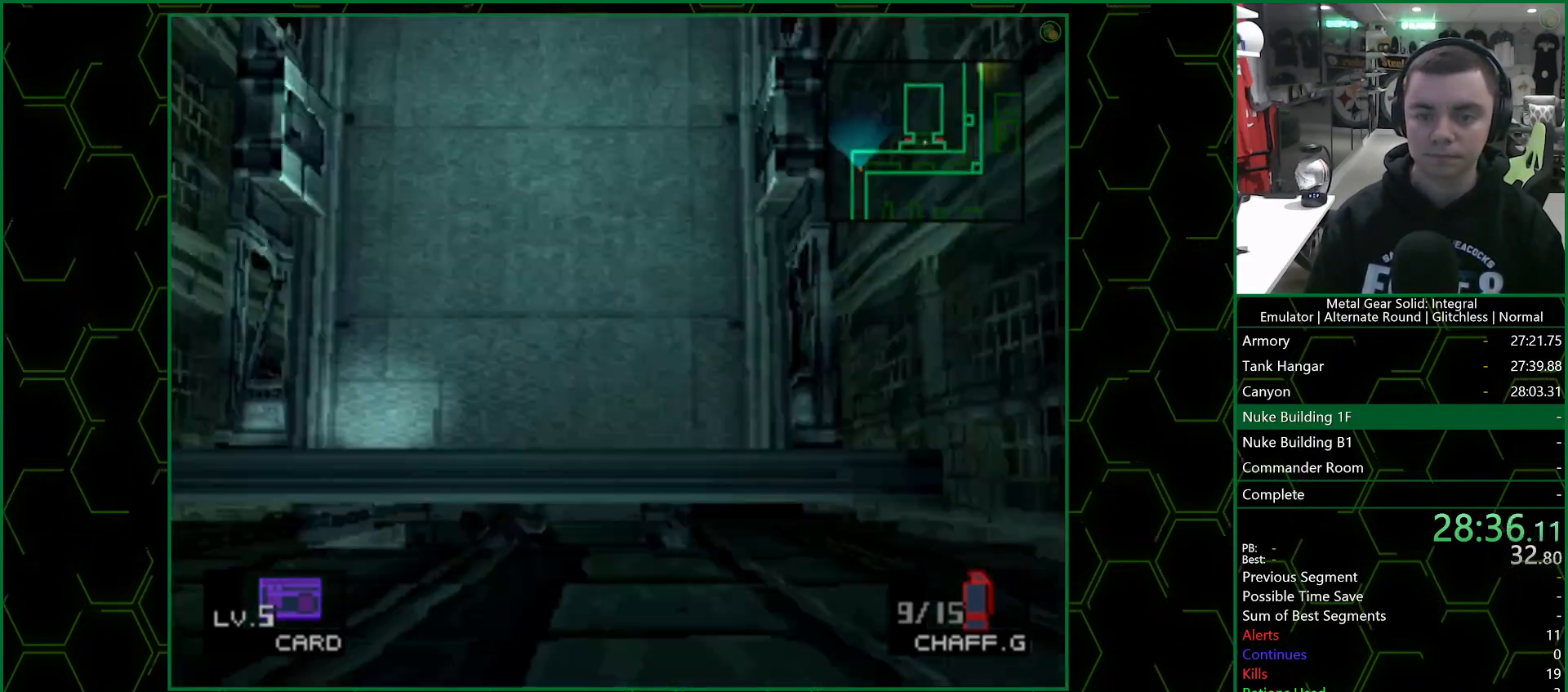
Gameplay with a controller (PlayStation layout); each line is a JSON object with the inputs held at the frame after it. "events" lists button and stick changes between this image and that frame as [ms after this image, input, new state], when the widget could be followed in between.
{"buttons": [], "left_stick": "down", "right_stick": "center", "events": [[250, "left_stick", "left"], [417, "left_stick", "down"]]}
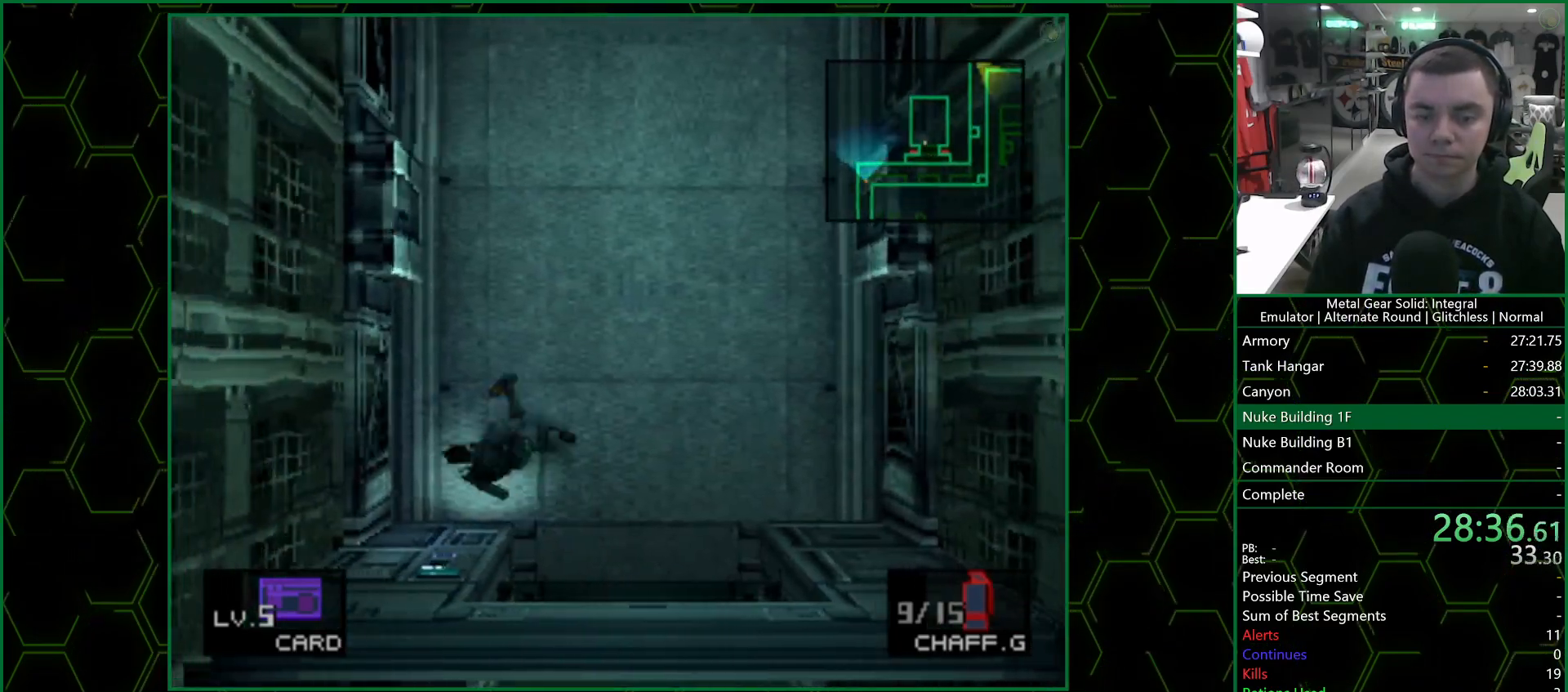
{"buttons": [], "left_stick": "center", "right_stick": "center", "events": [[100, "left_stick", "center"], [200, "DPAD_DOWN", "down"], [267, "DPAD_DOWN", "up"], [300, "CIRCLE", "down"], [350, "CIRCLE", "up"], [417, "CIRCLE", "down"], [467, "CIRCLE", "up"]]}
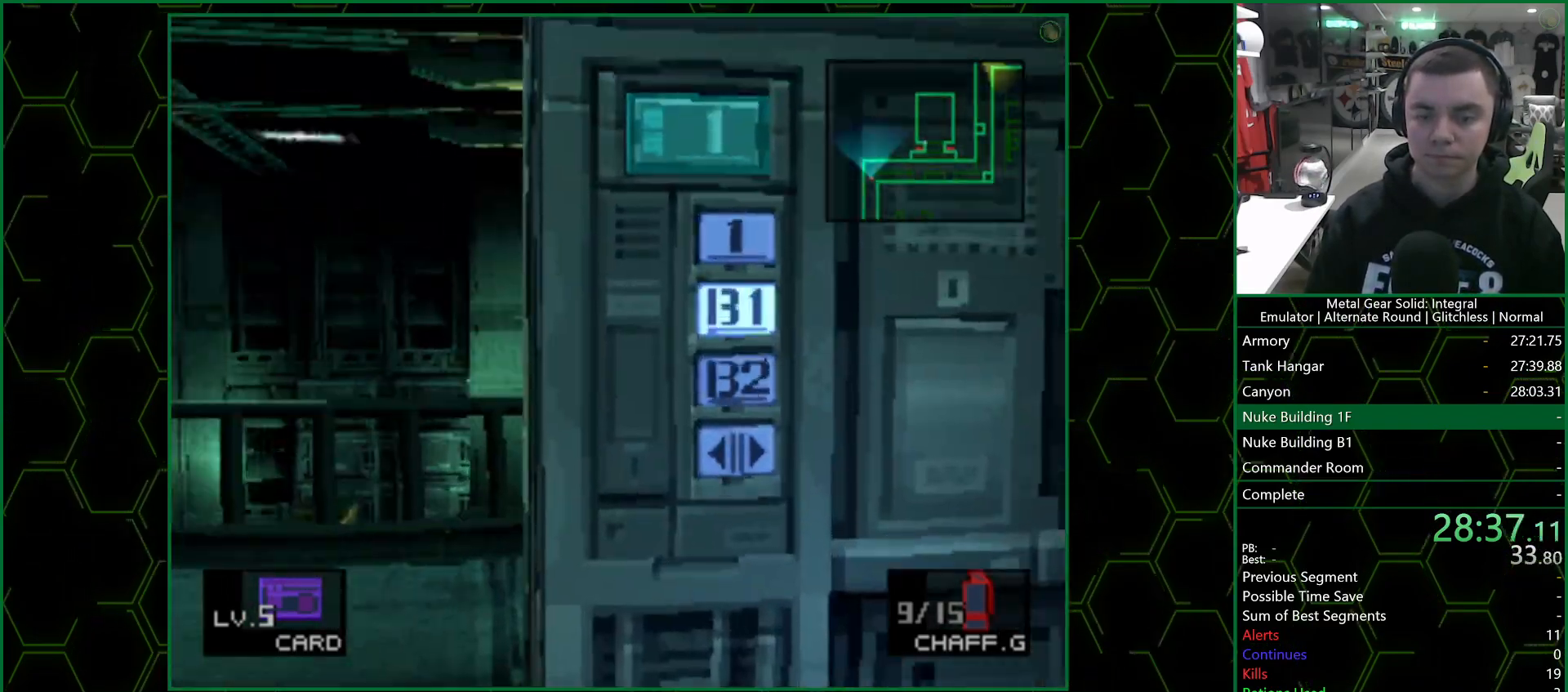
{"buttons": [], "left_stick": "center", "right_stick": "center", "events": [[17, "CIRCLE", "down"], [67, "CIRCLE", "up"]]}
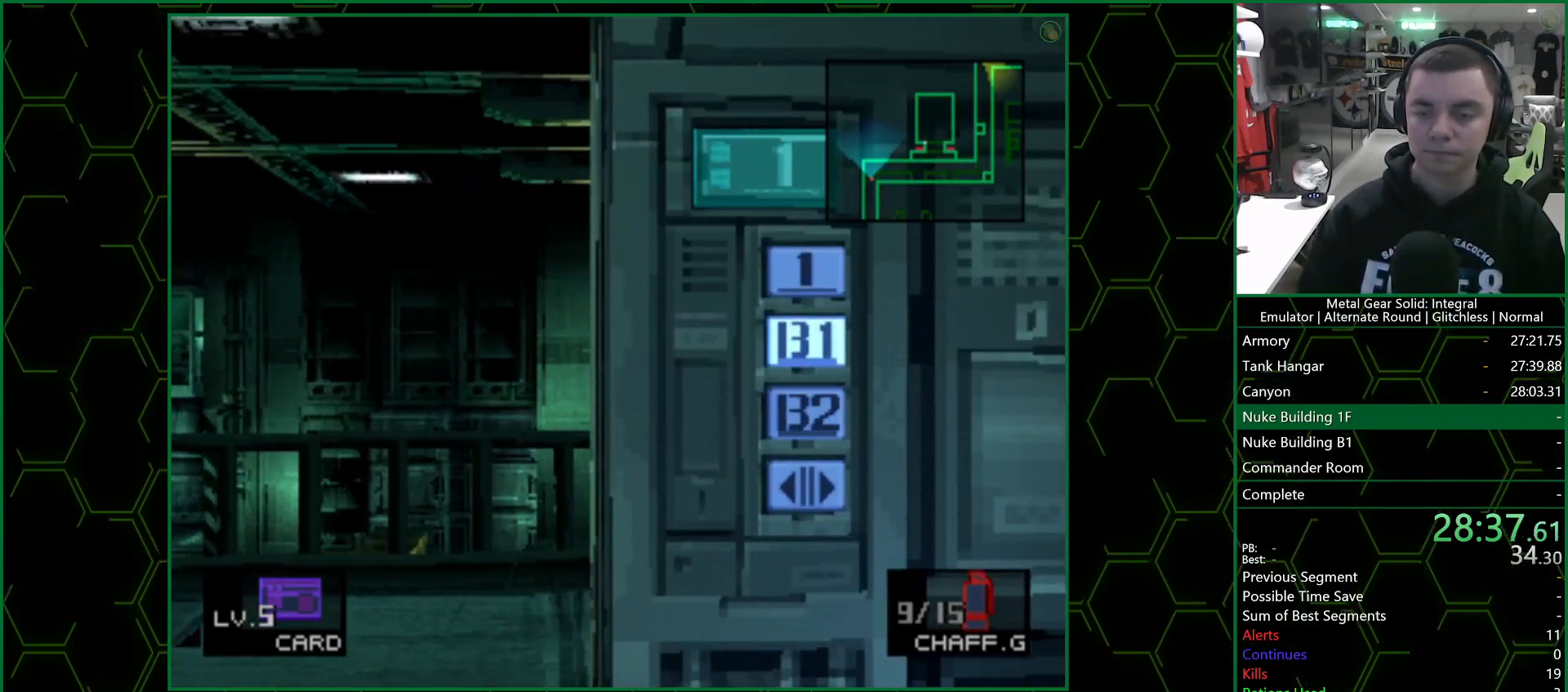
{"buttons": [], "left_stick": "center", "right_stick": "center", "events": []}
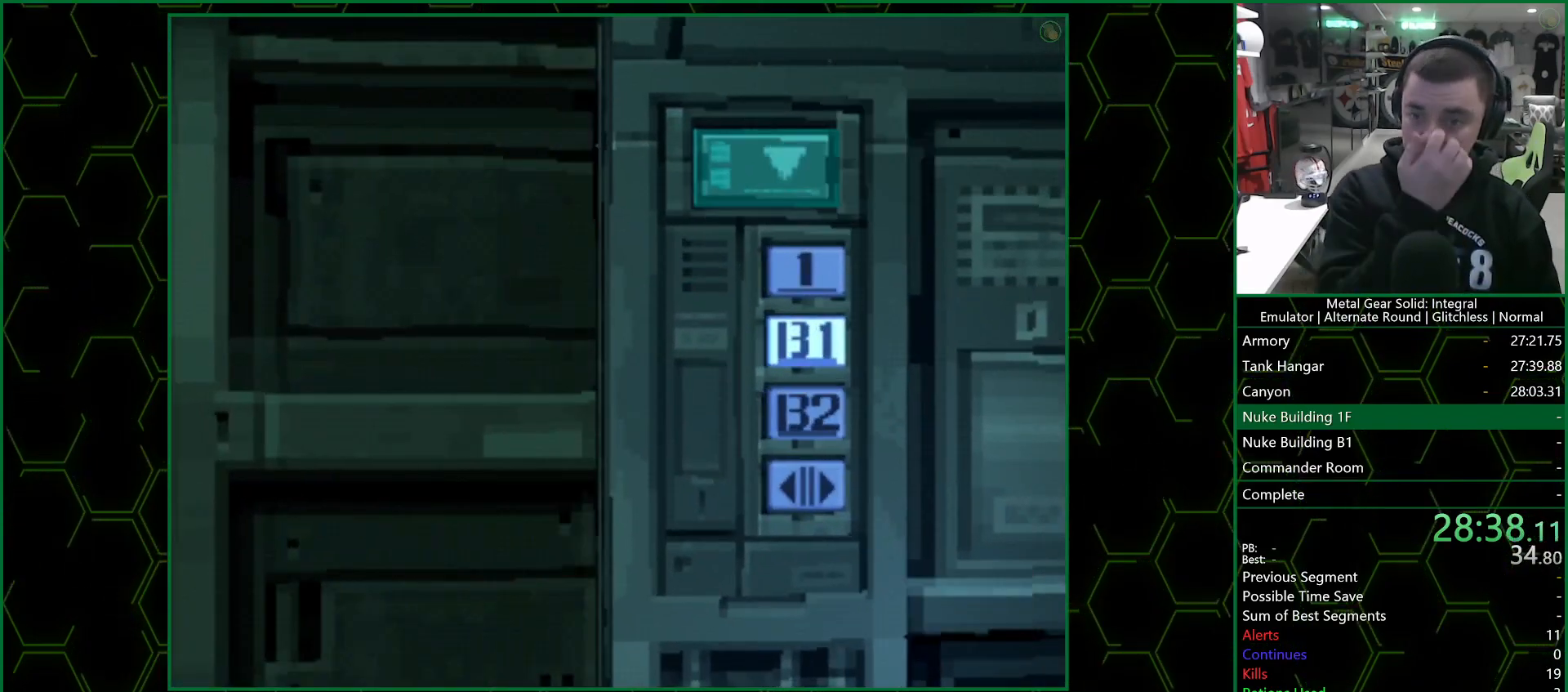
{"buttons": [], "left_stick": "center", "right_stick": "center", "events": []}
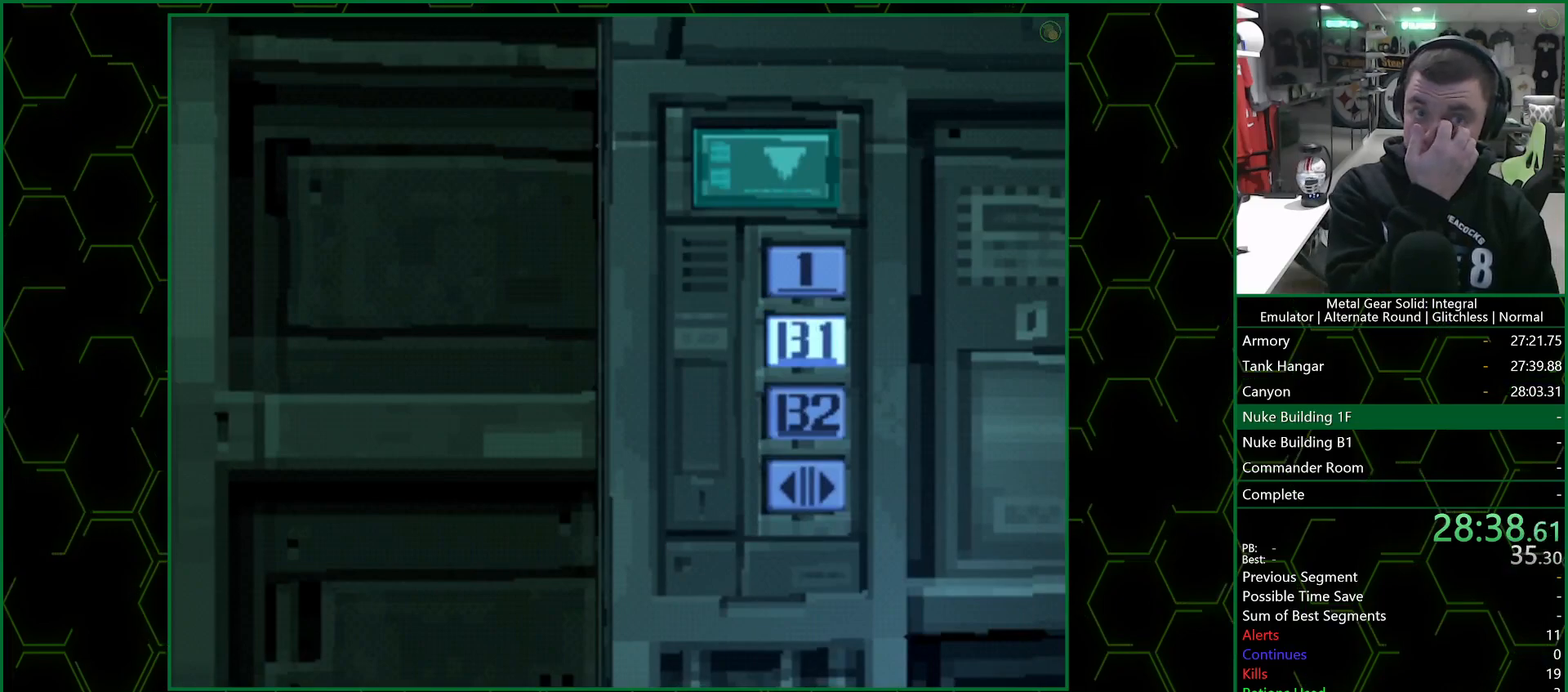
{"buttons": [], "left_stick": "center", "right_stick": "center", "events": []}
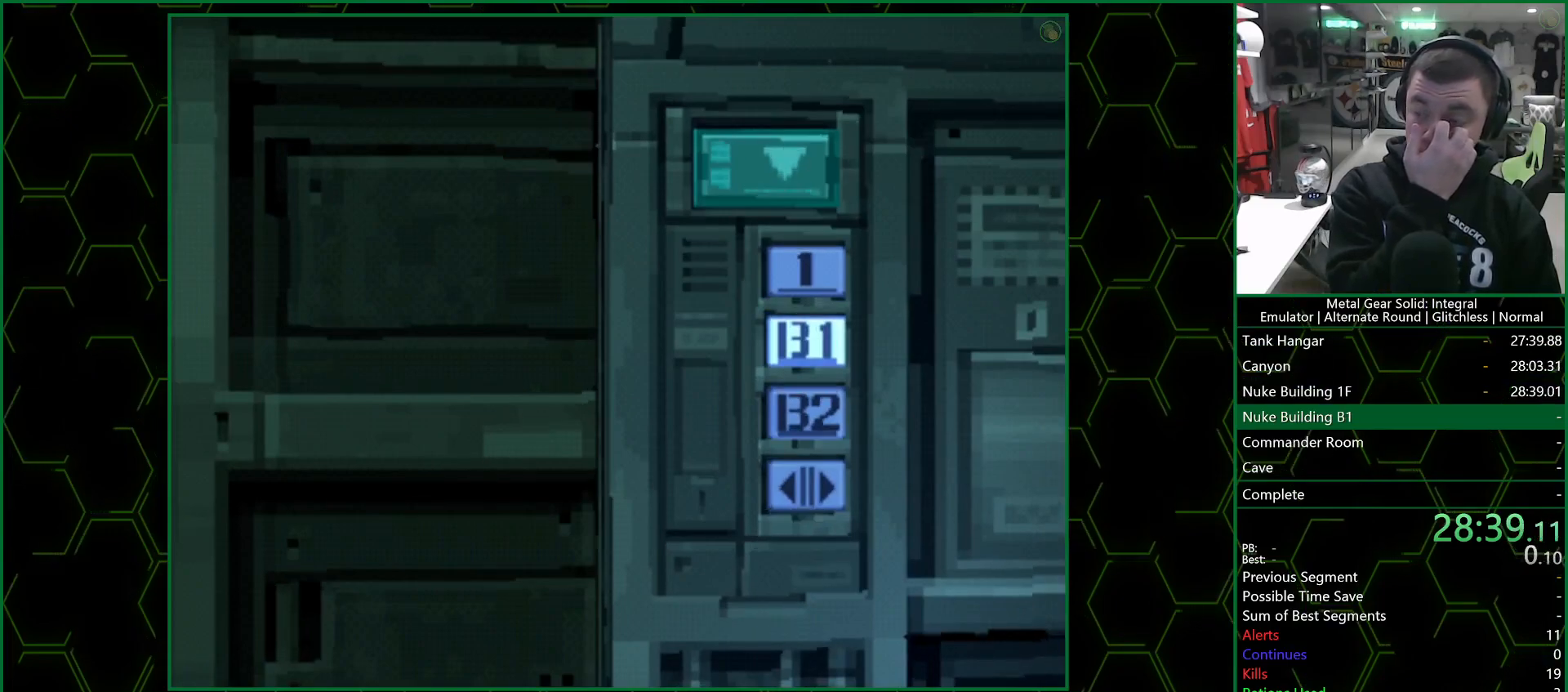
{"buttons": [], "left_stick": "center", "right_stick": "center", "events": []}
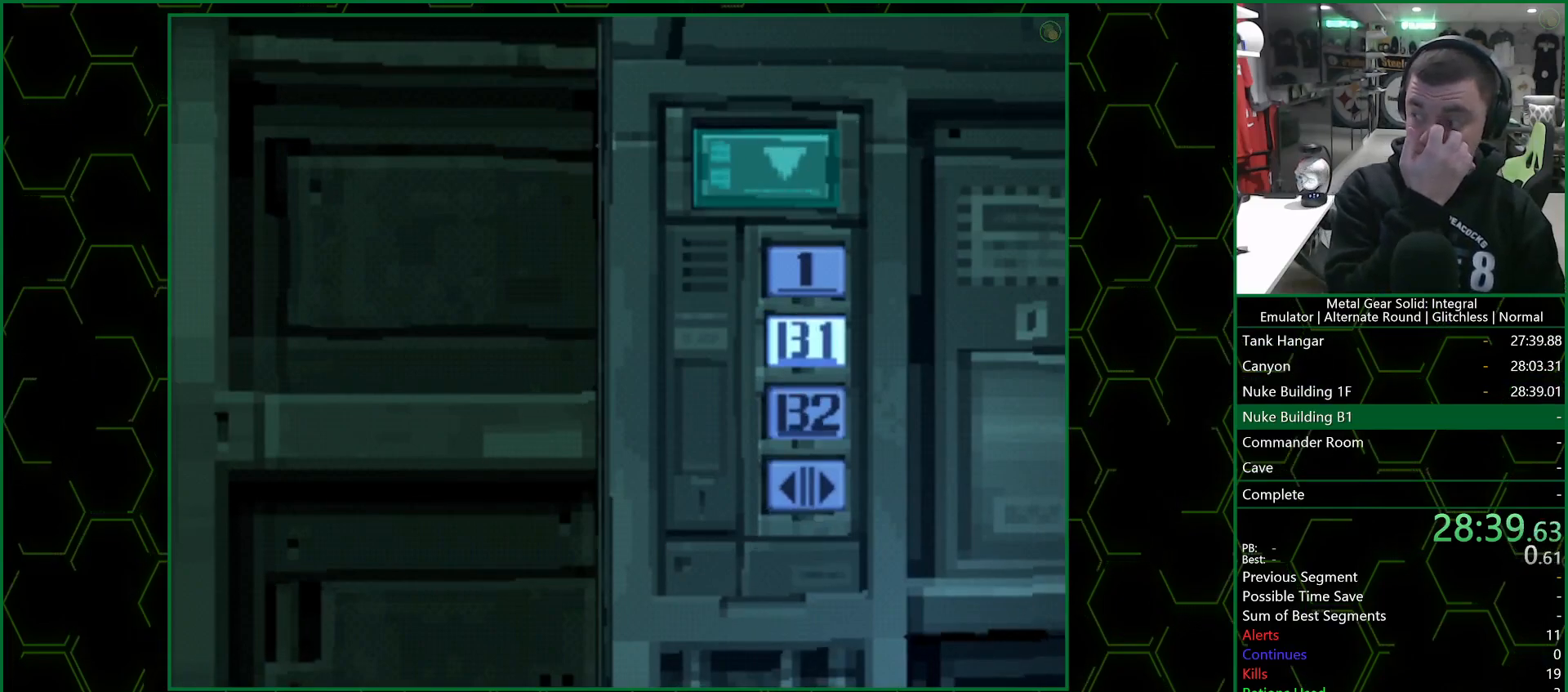
{"buttons": [], "left_stick": "center", "right_stick": "center", "events": []}
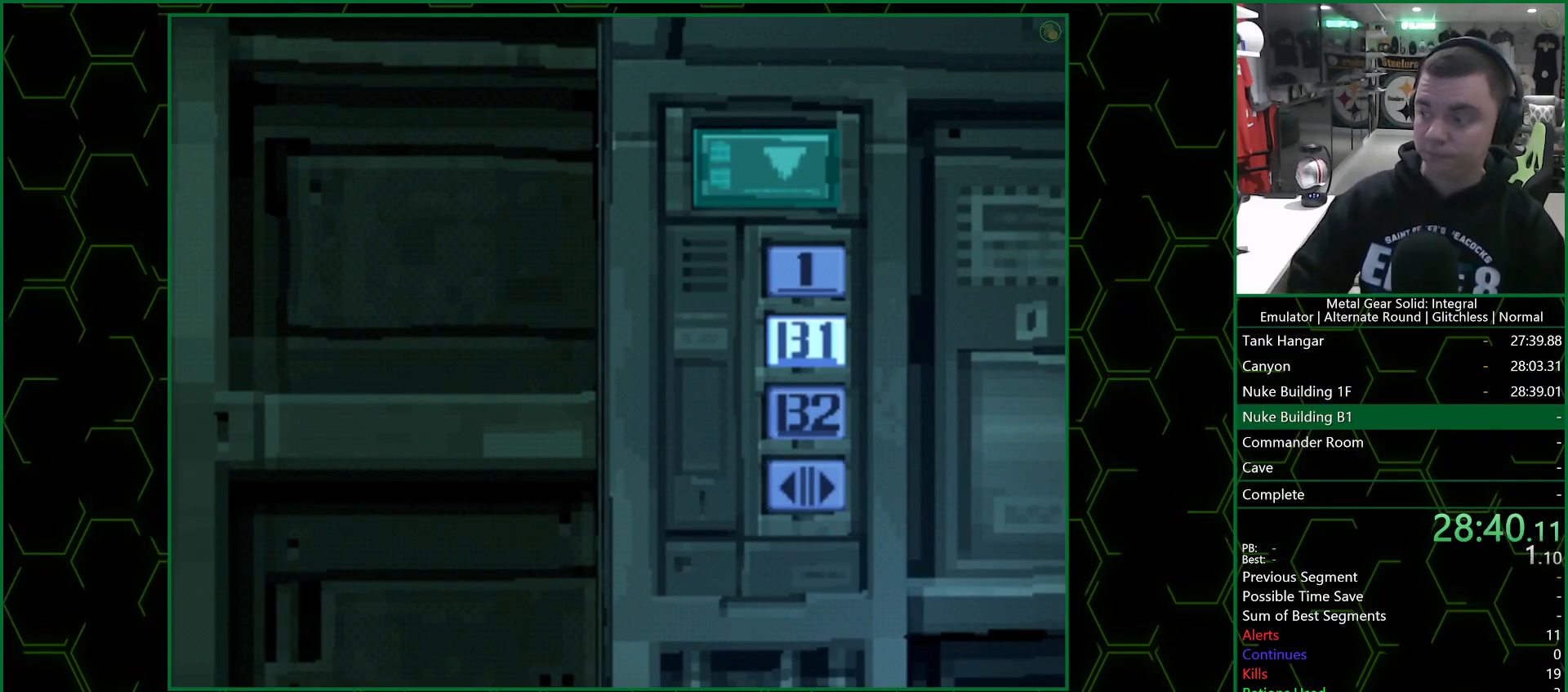
{"buttons": [], "left_stick": "center", "right_stick": "center", "events": []}
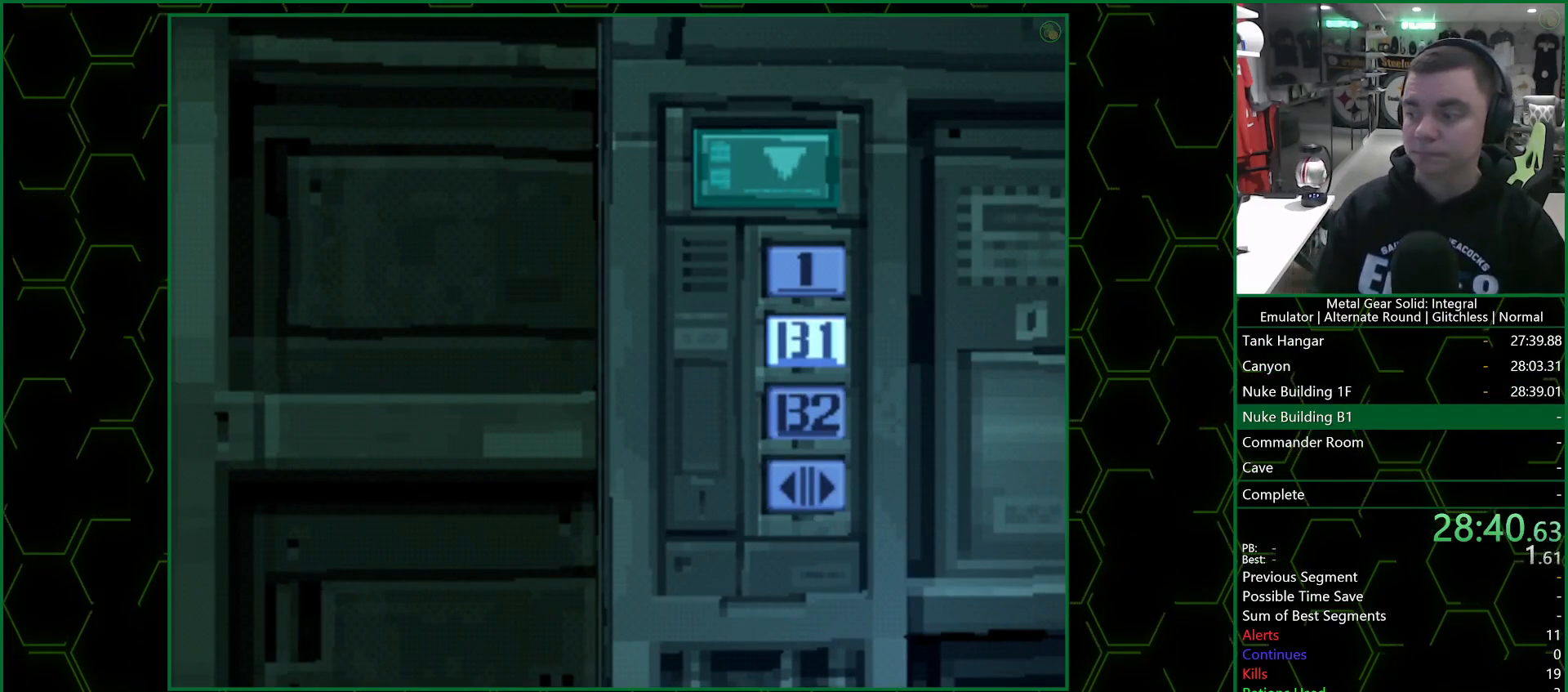
{"buttons": [], "left_stick": "center", "right_stick": "center", "events": []}
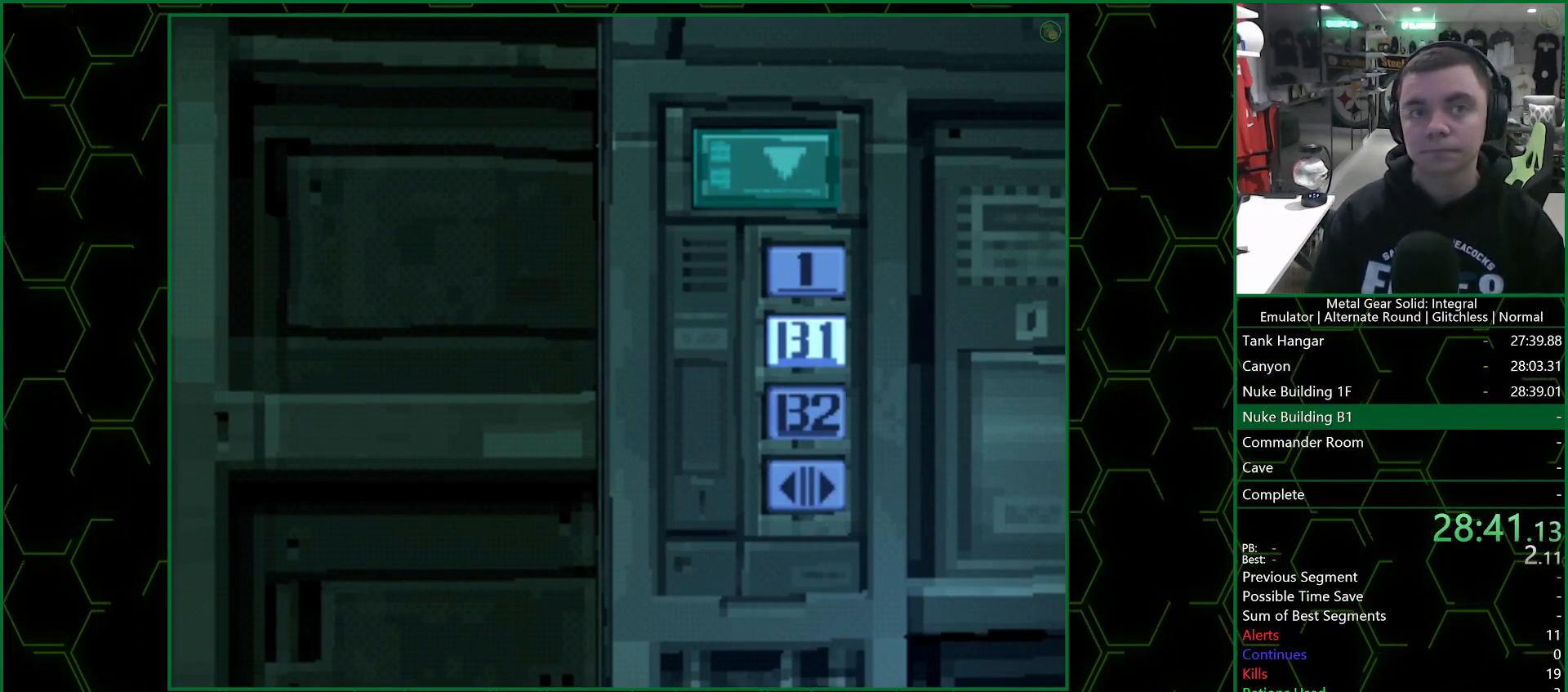
{"buttons": [], "left_stick": "center", "right_stick": "center", "events": []}
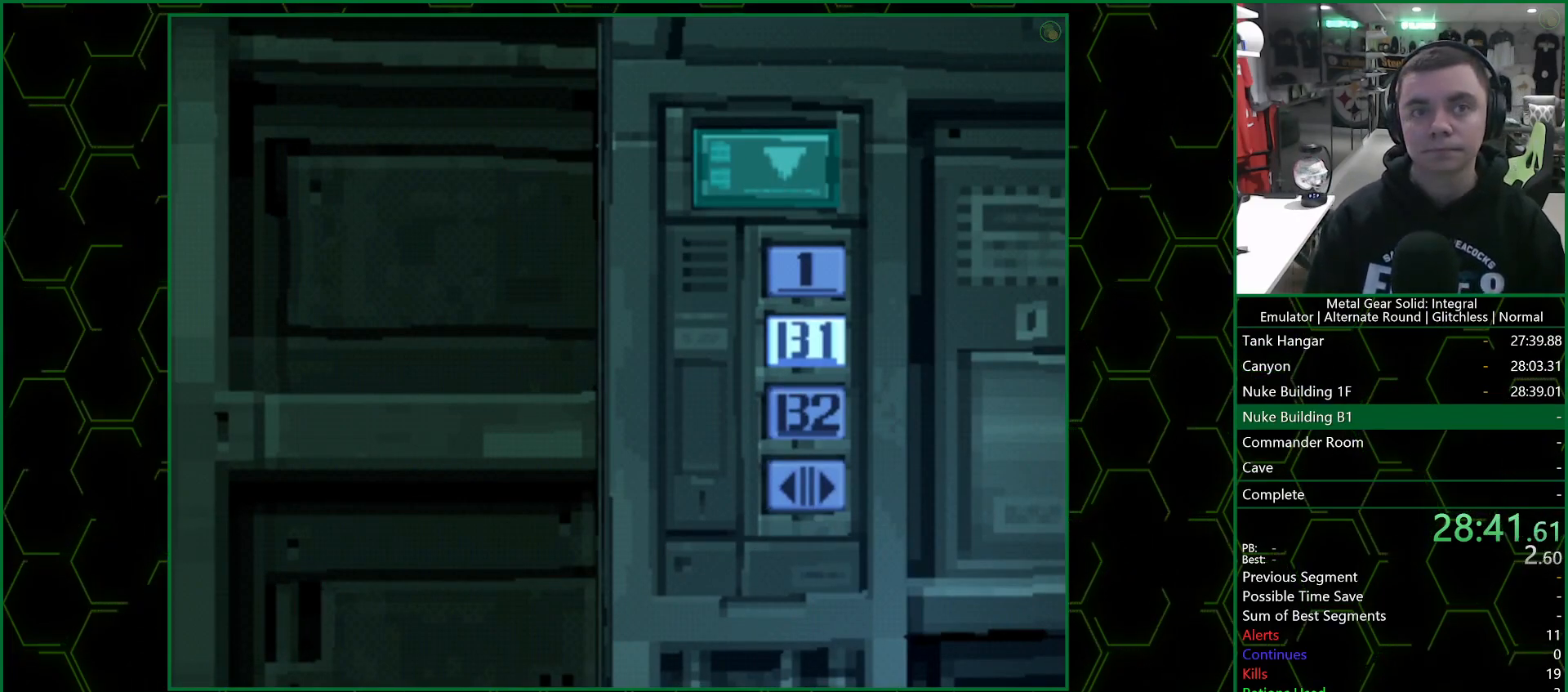
{"buttons": [], "left_stick": "center", "right_stick": "center", "events": []}
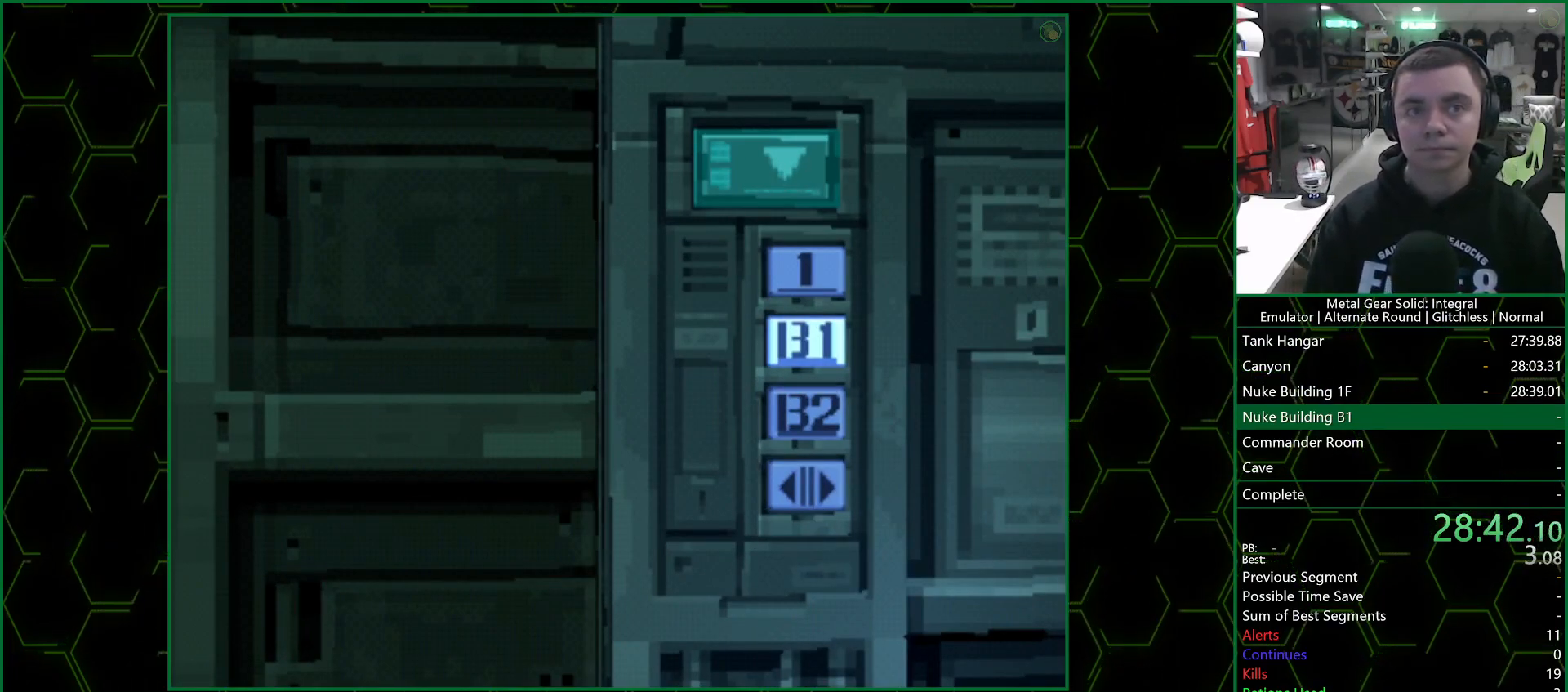
{"buttons": [], "left_stick": "down", "right_stick": "center", "events": [[267, "left_stick", "down"]]}
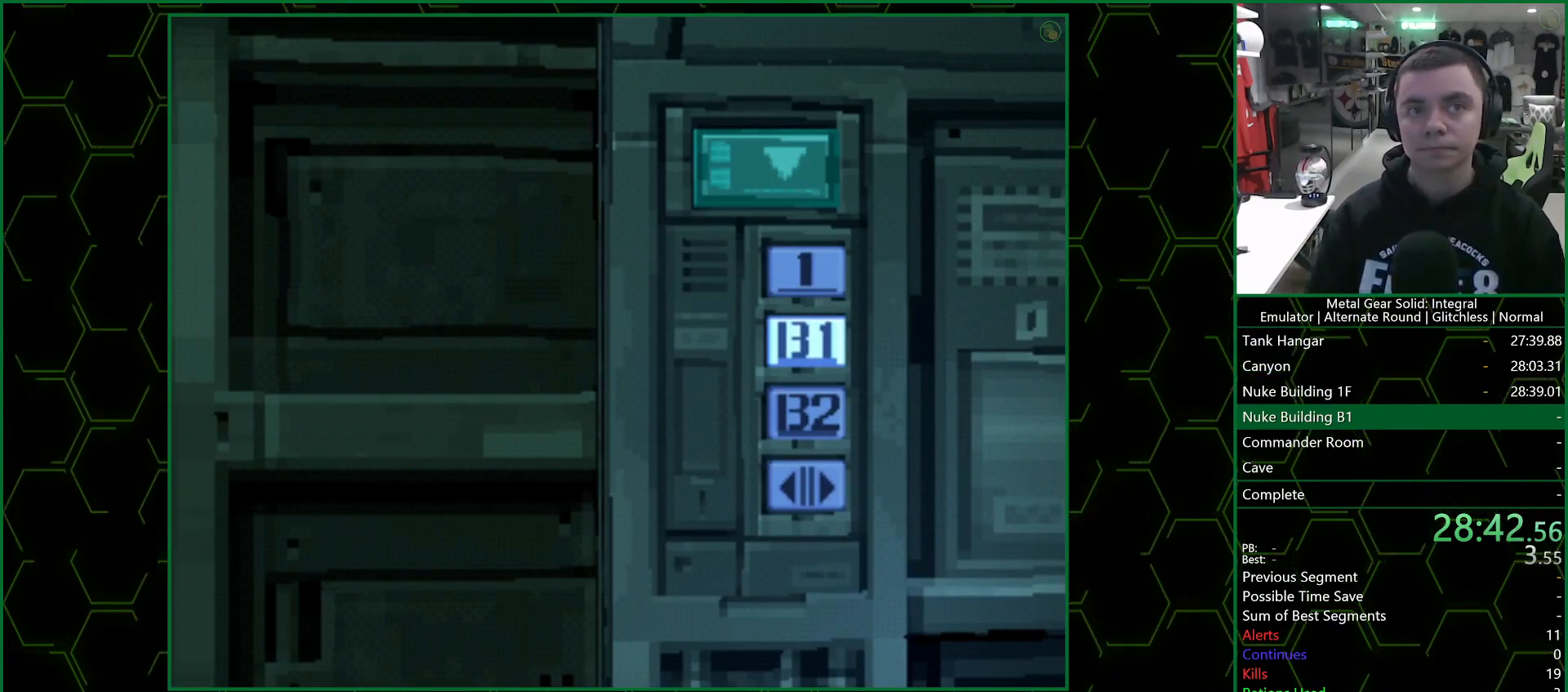
{"buttons": [], "left_stick": "down", "right_stick": "center", "events": []}
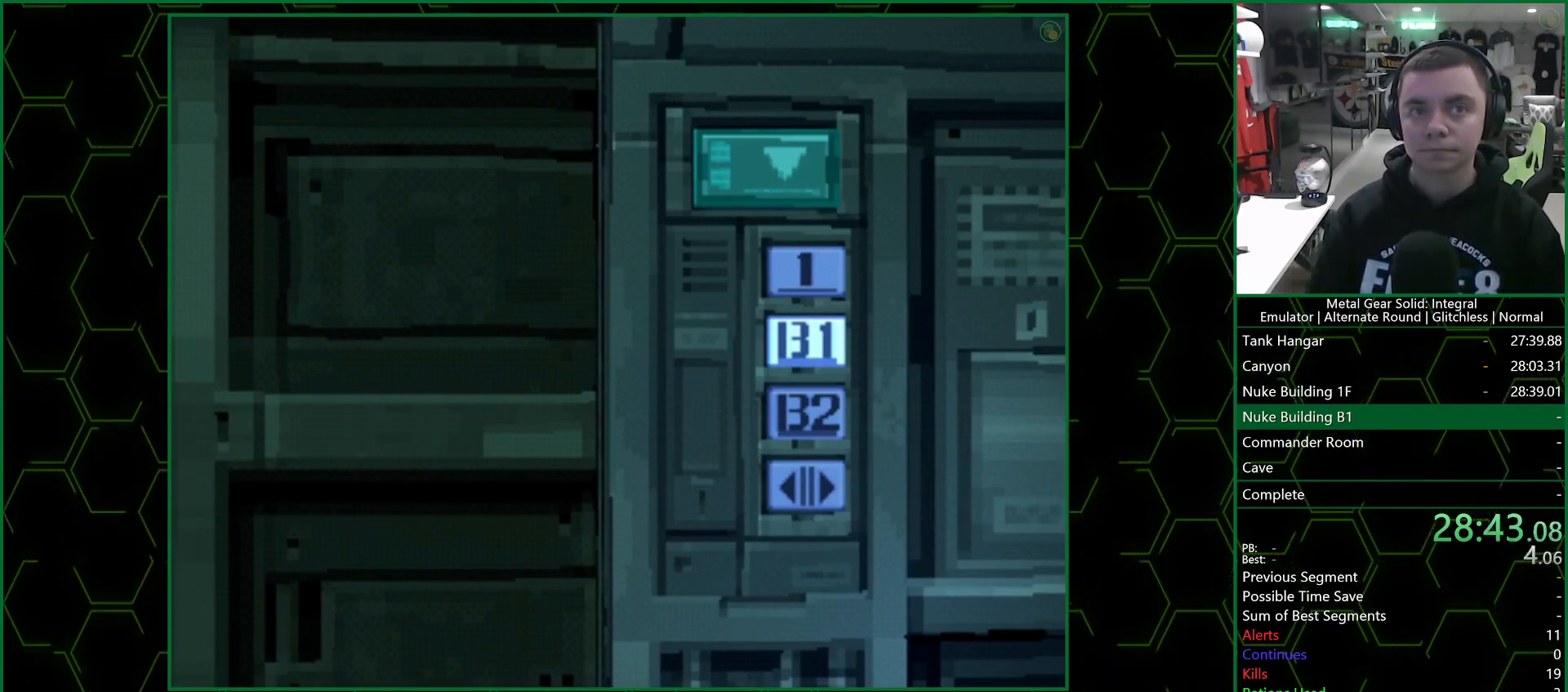
{"buttons": [], "left_stick": "down", "right_stick": "center", "events": []}
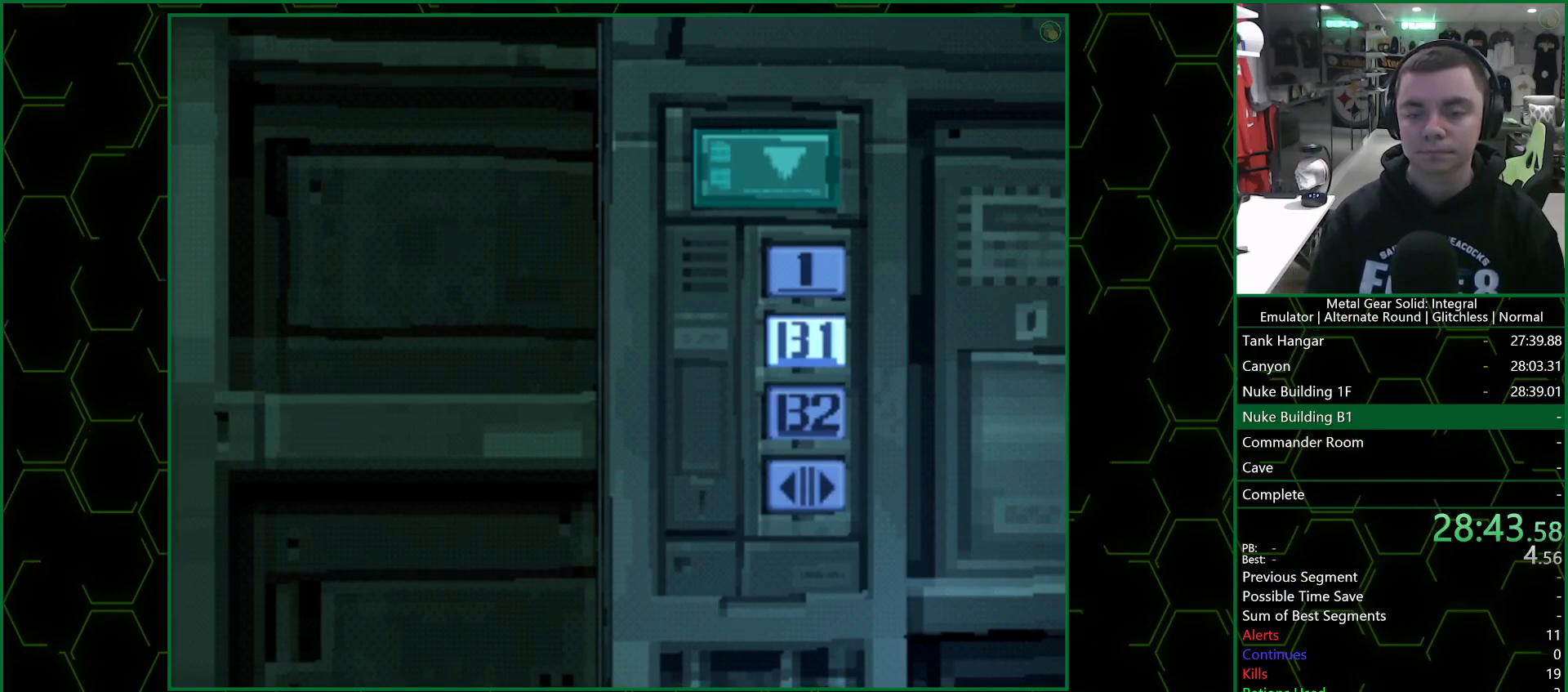
{"buttons": [], "left_stick": "down", "right_stick": "center", "events": []}
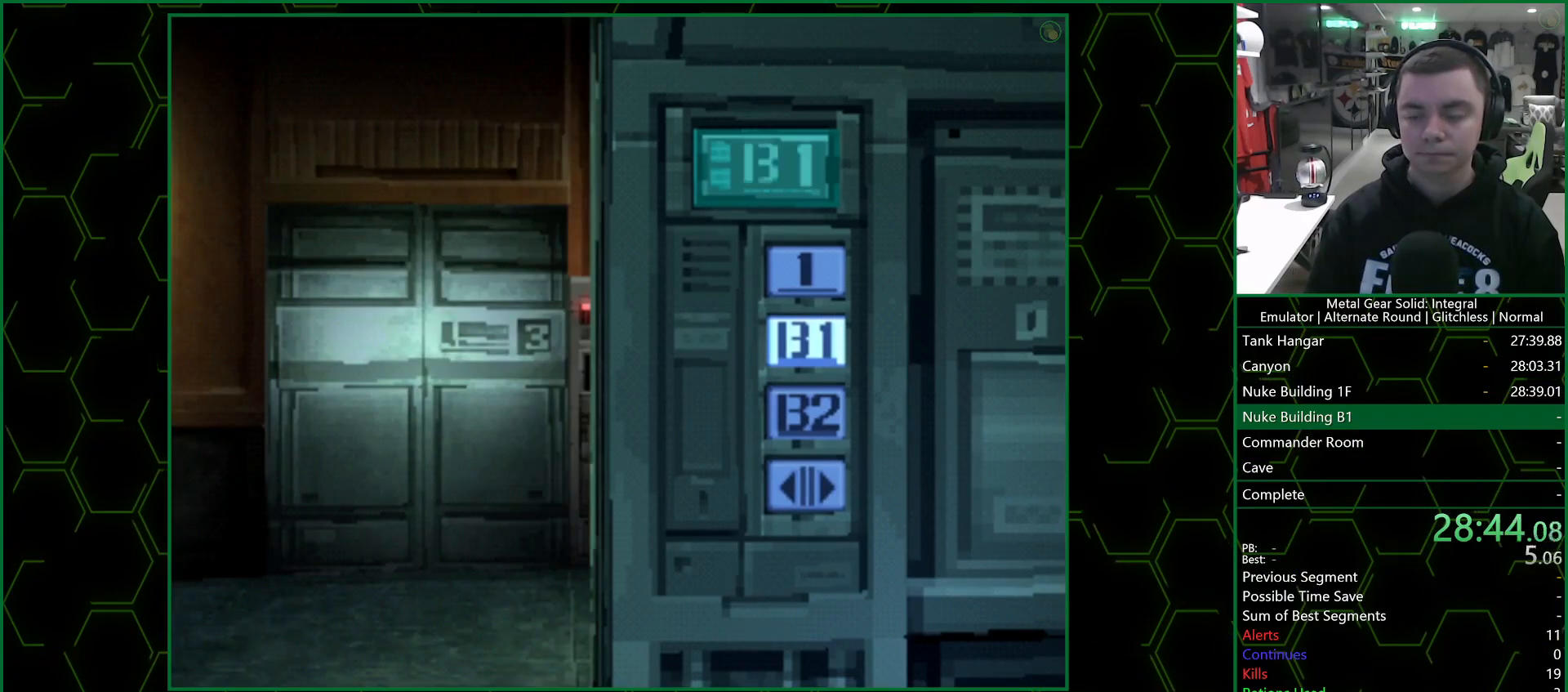
{"buttons": [], "left_stick": "down", "right_stick": "center", "events": []}
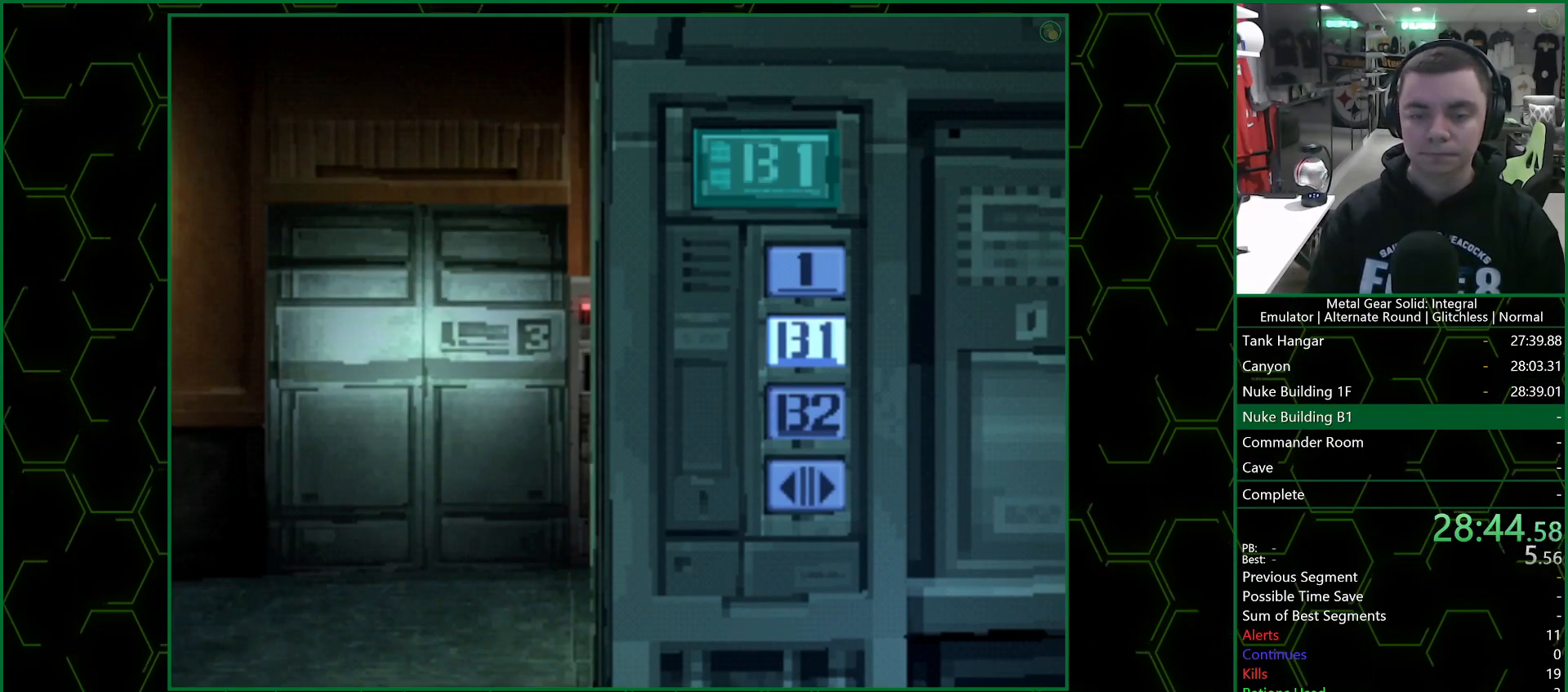
{"buttons": [], "left_stick": "down", "right_stick": "center", "events": []}
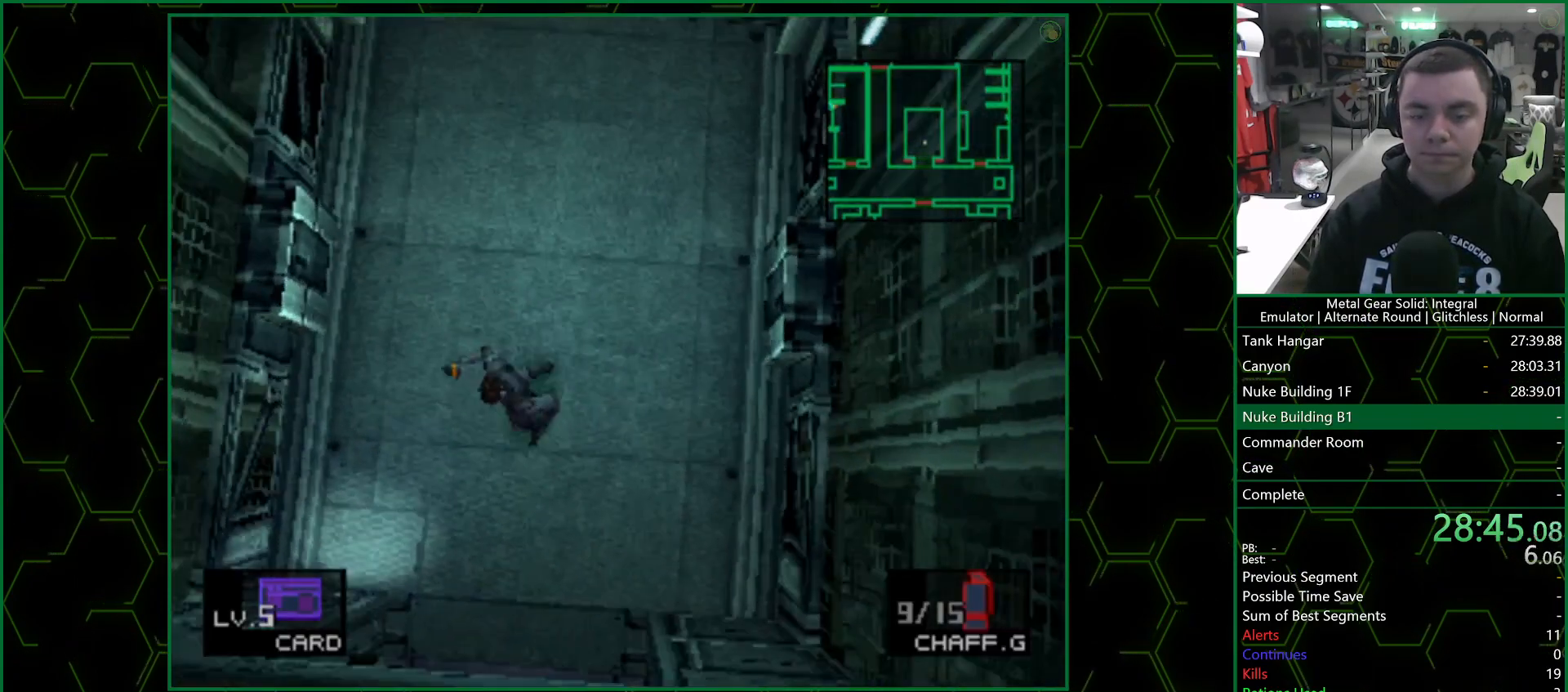
{"buttons": [], "left_stick": "down", "right_stick": "center", "events": []}
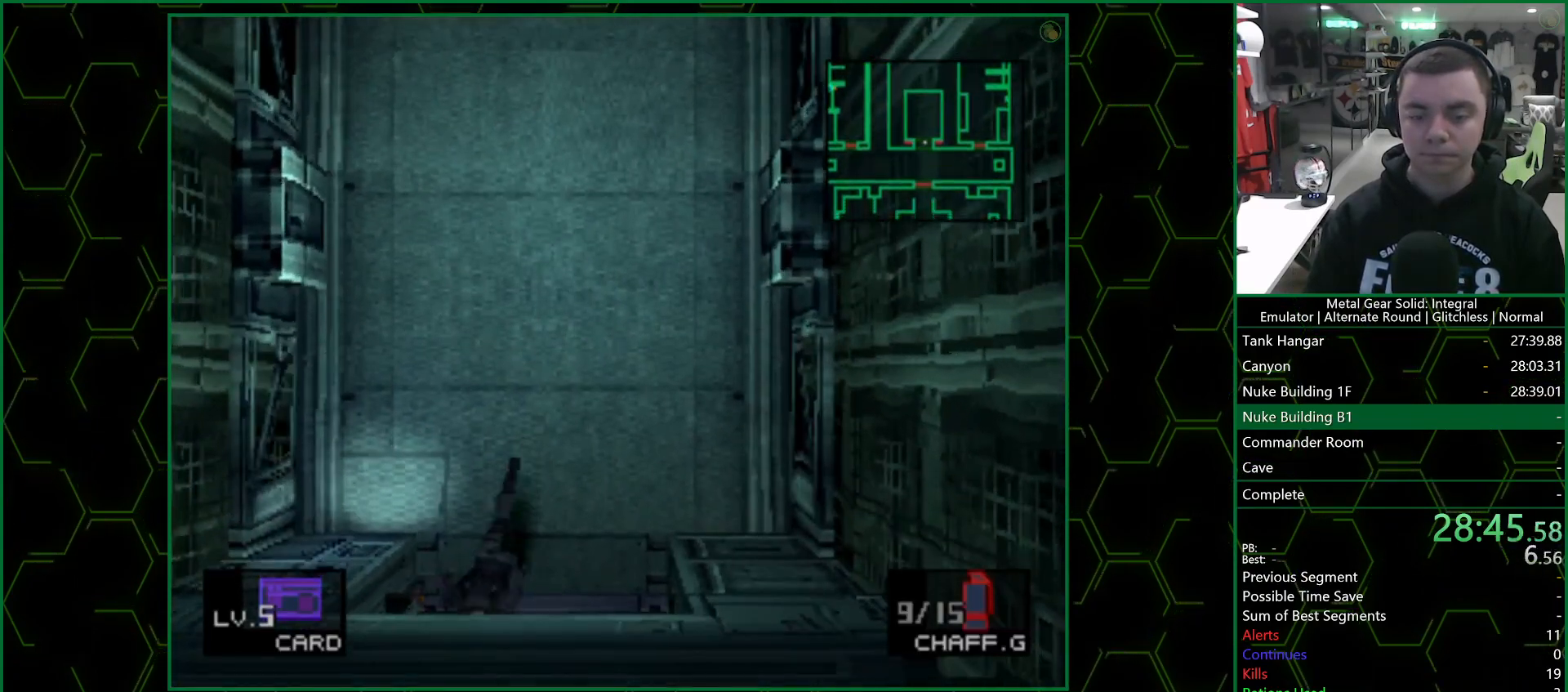
{"buttons": [], "left_stick": "left", "right_stick": "center", "events": [[233, "left_stick", "left"]]}
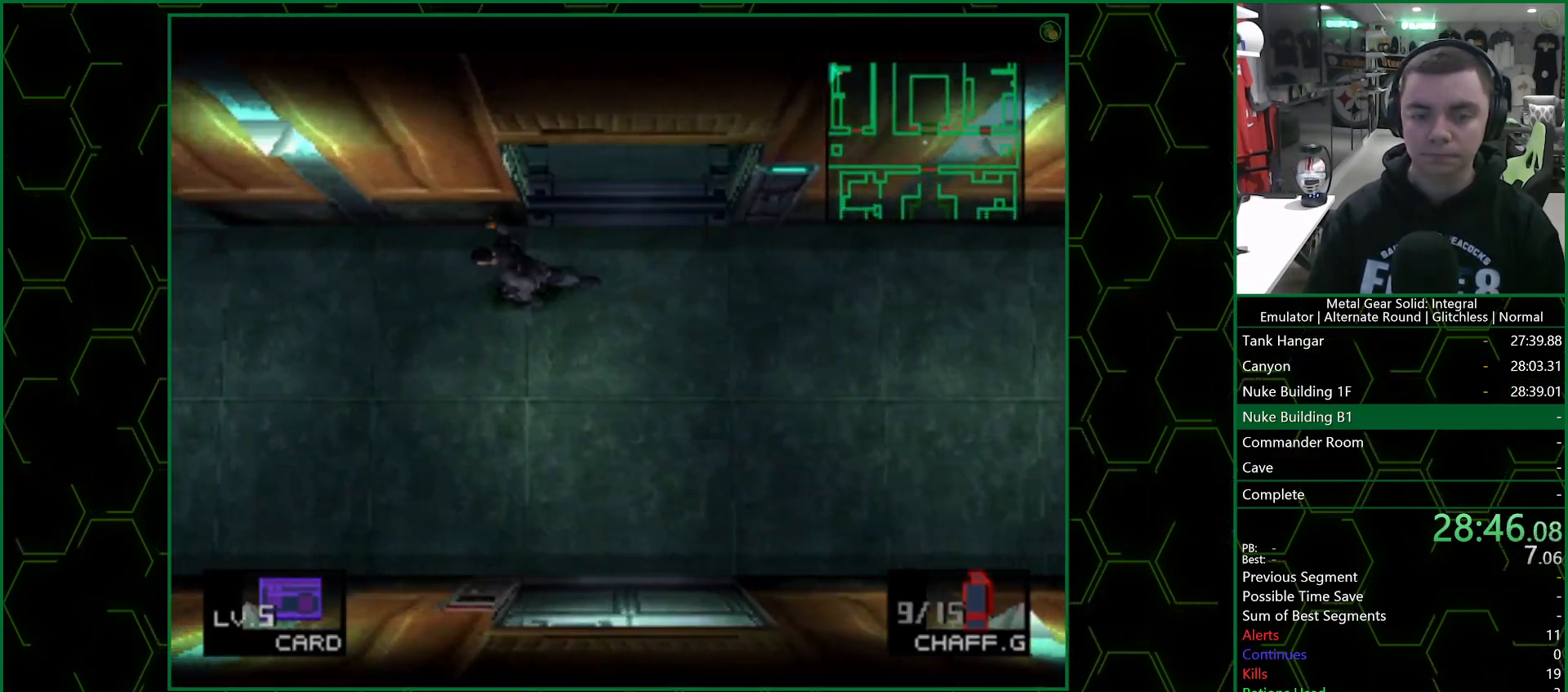
{"buttons": [], "left_stick": "left", "right_stick": "center", "events": []}
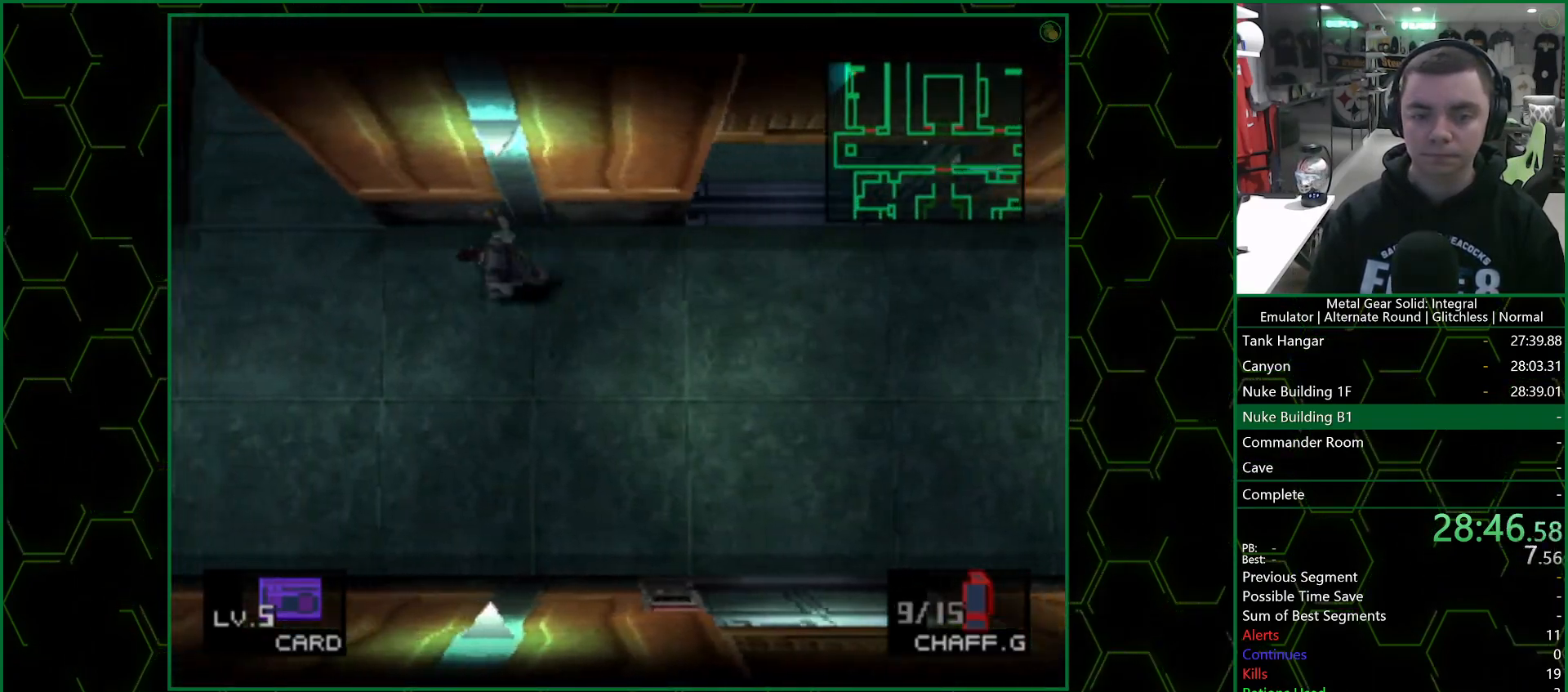
{"buttons": [], "left_stick": "up", "right_stick": "center", "events": [[233, "left_stick", "up"]]}
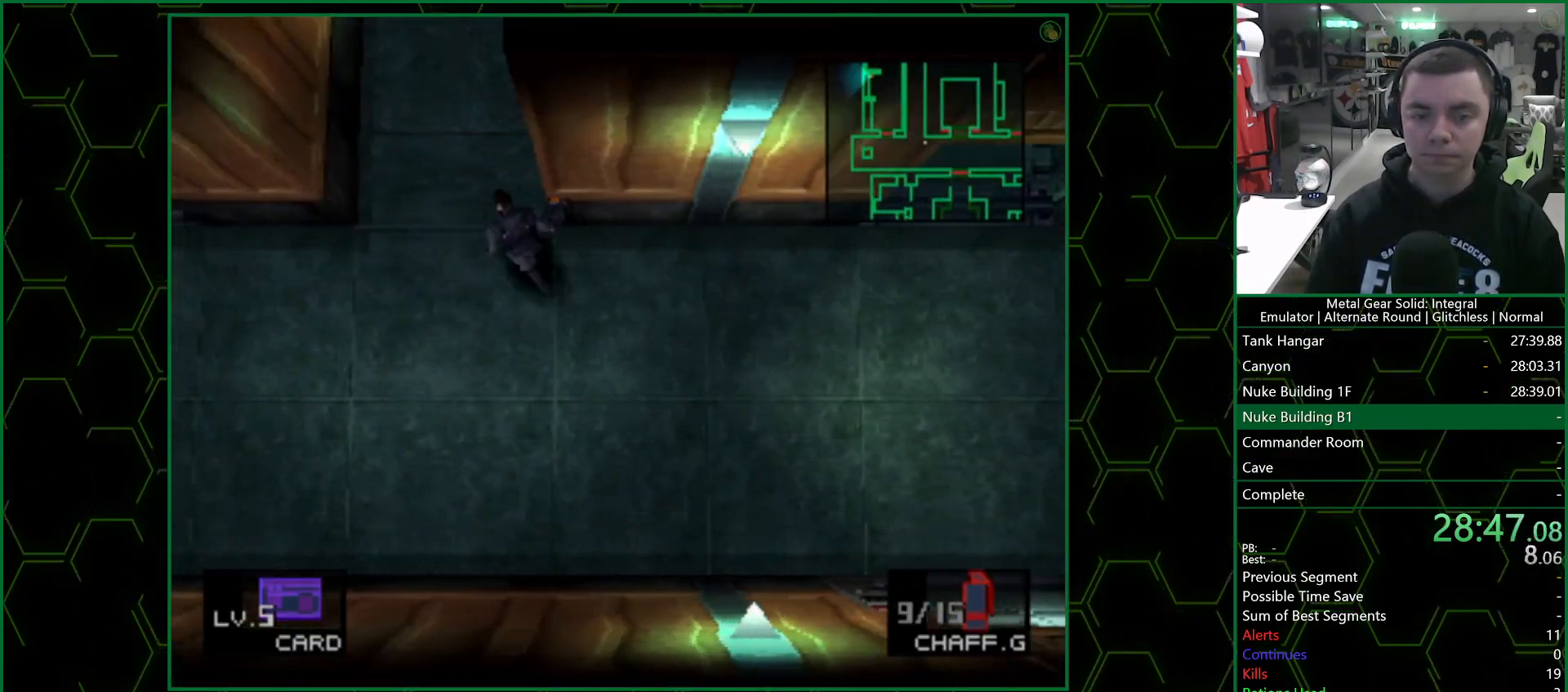
{"buttons": [], "left_stick": "up", "right_stick": "center", "events": []}
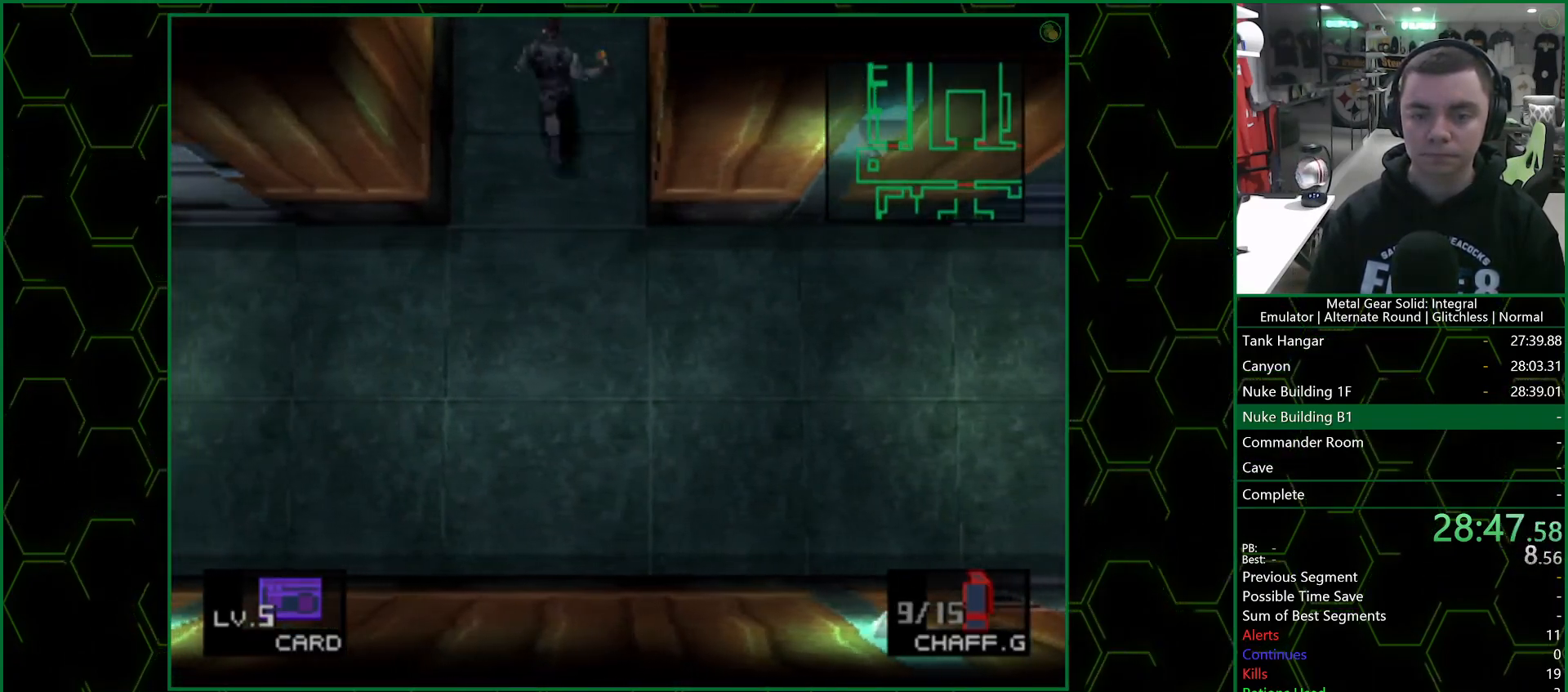
{"buttons": [], "left_stick": "up", "right_stick": "center", "events": []}
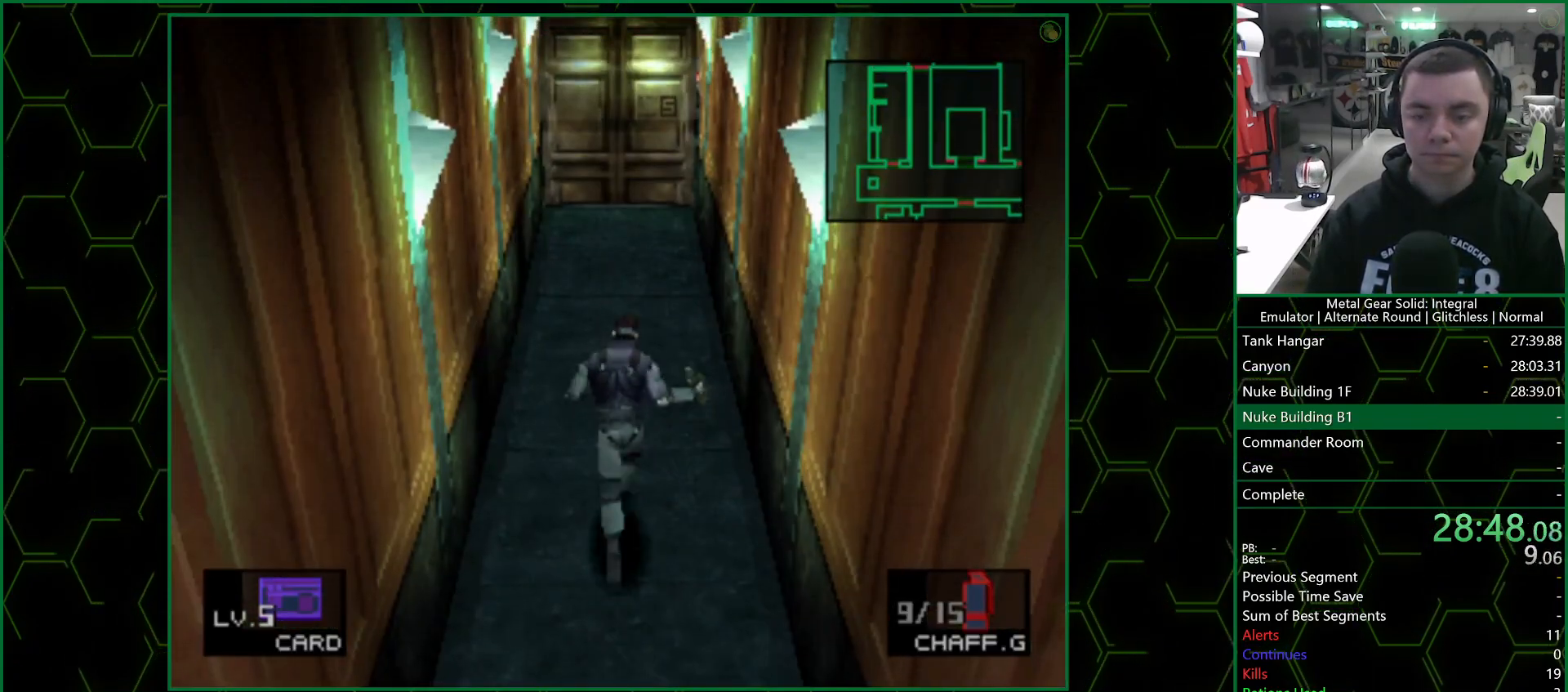
{"buttons": [], "left_stick": "up", "right_stick": "center", "events": []}
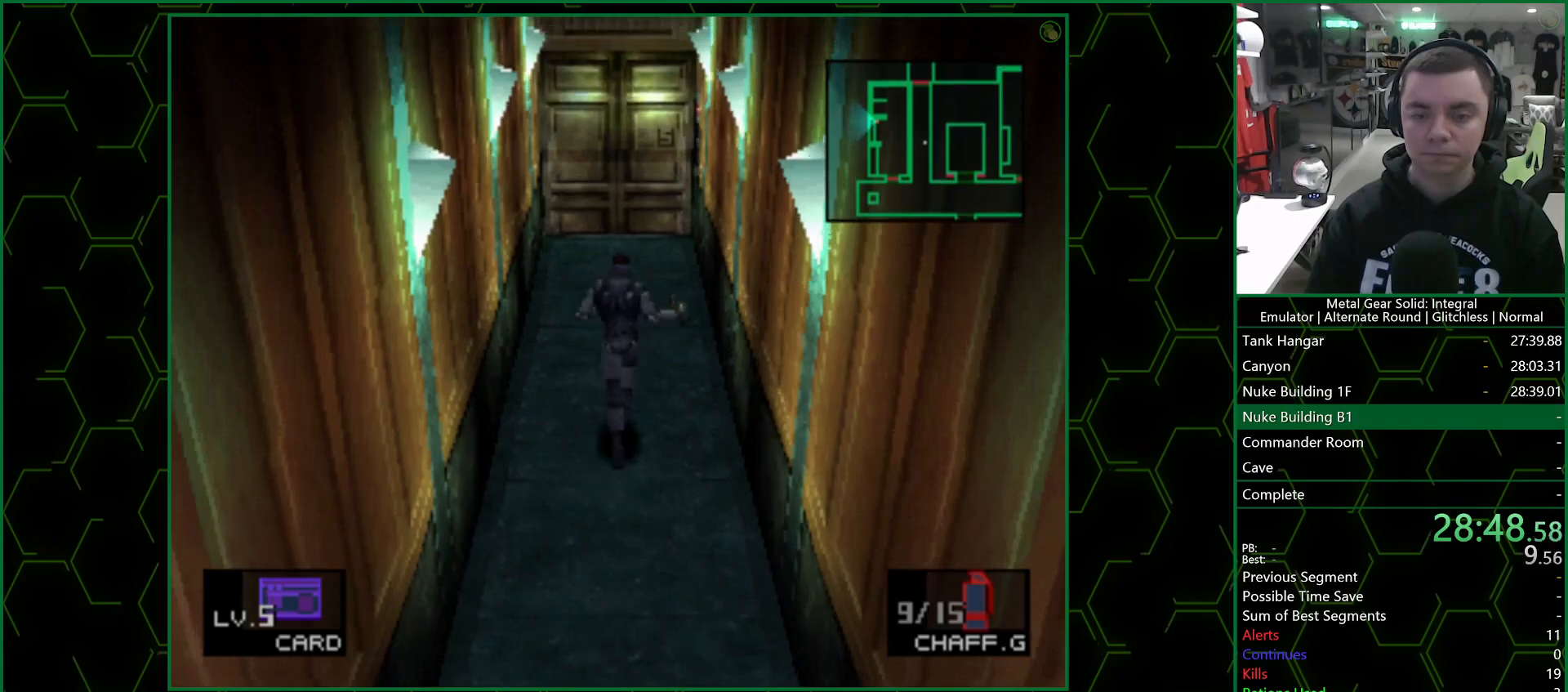
{"buttons": [], "left_stick": "up", "right_stick": "center", "events": []}
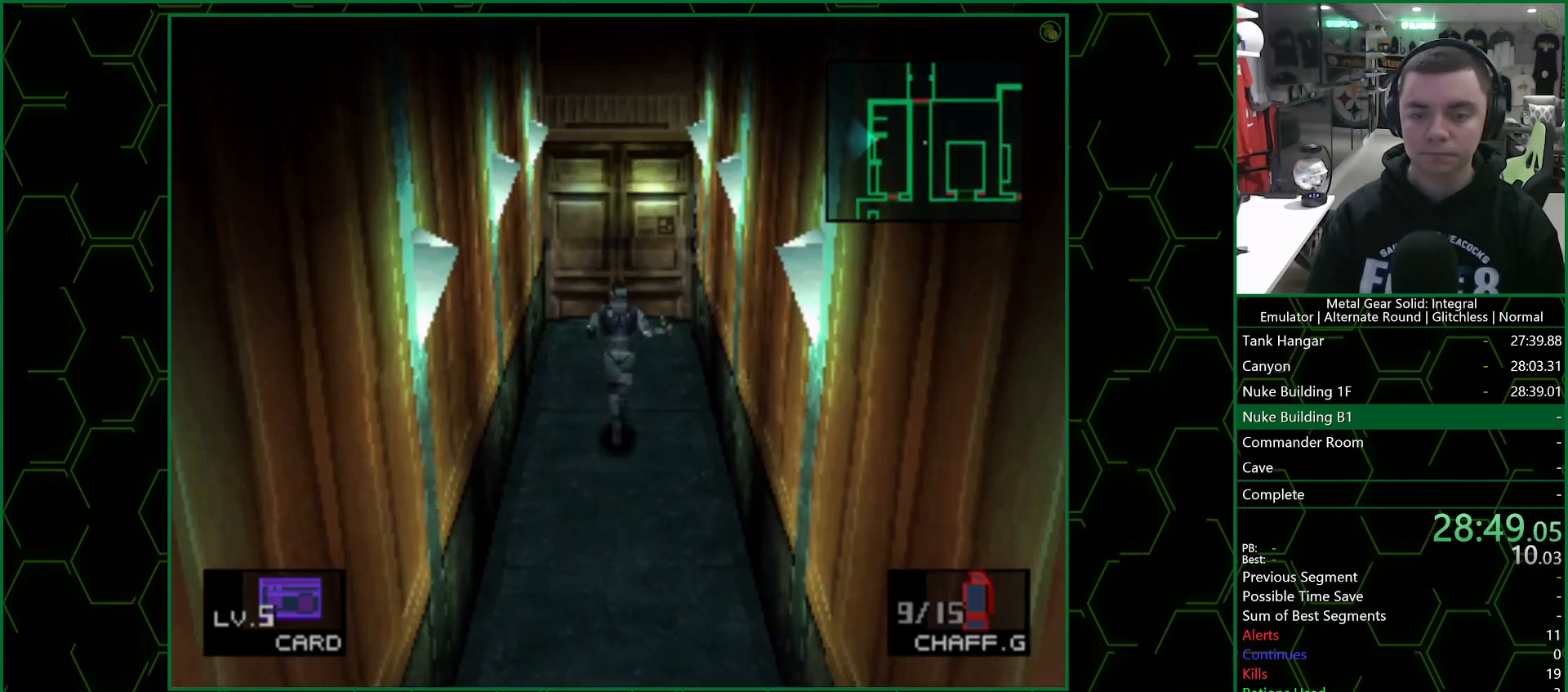
{"buttons": [], "left_stick": "up", "right_stick": "center", "events": []}
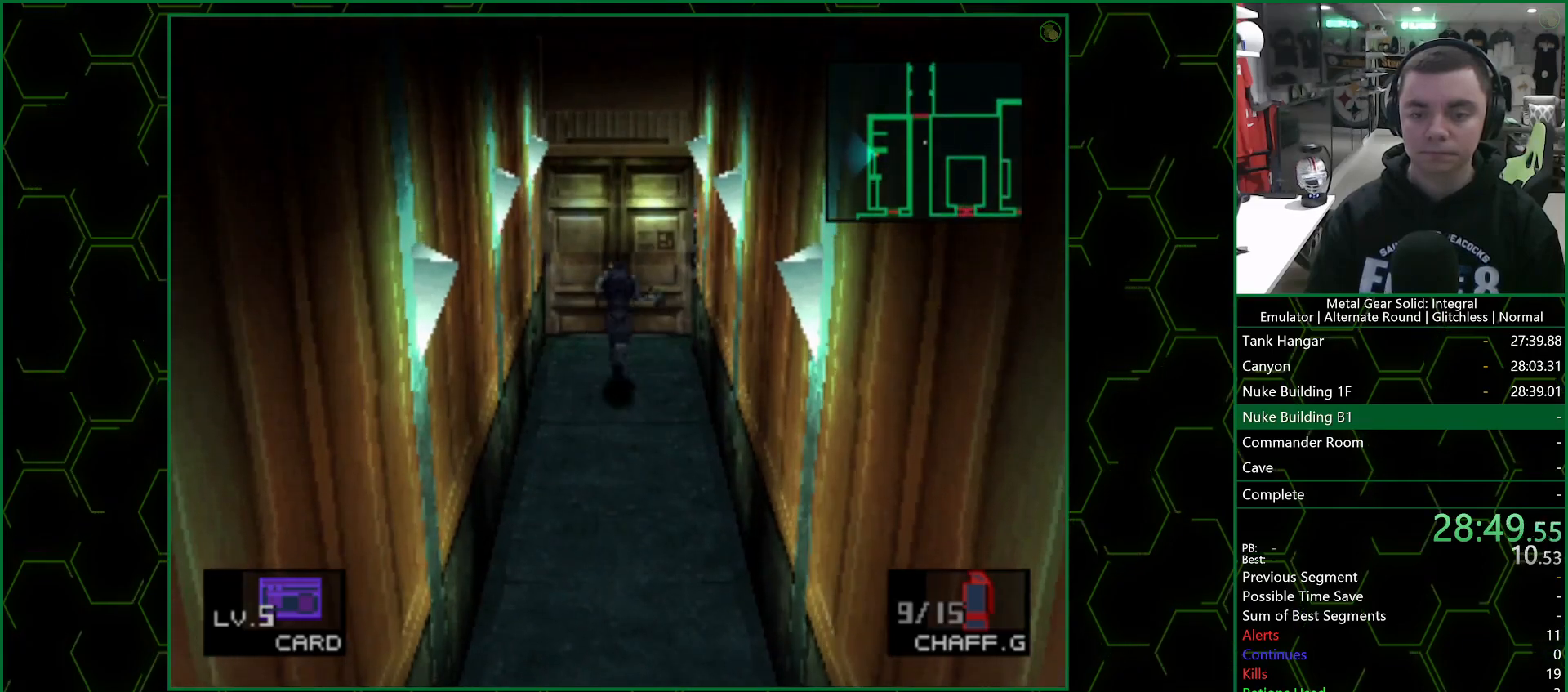
{"buttons": [], "left_stick": "up", "right_stick": "center", "events": []}
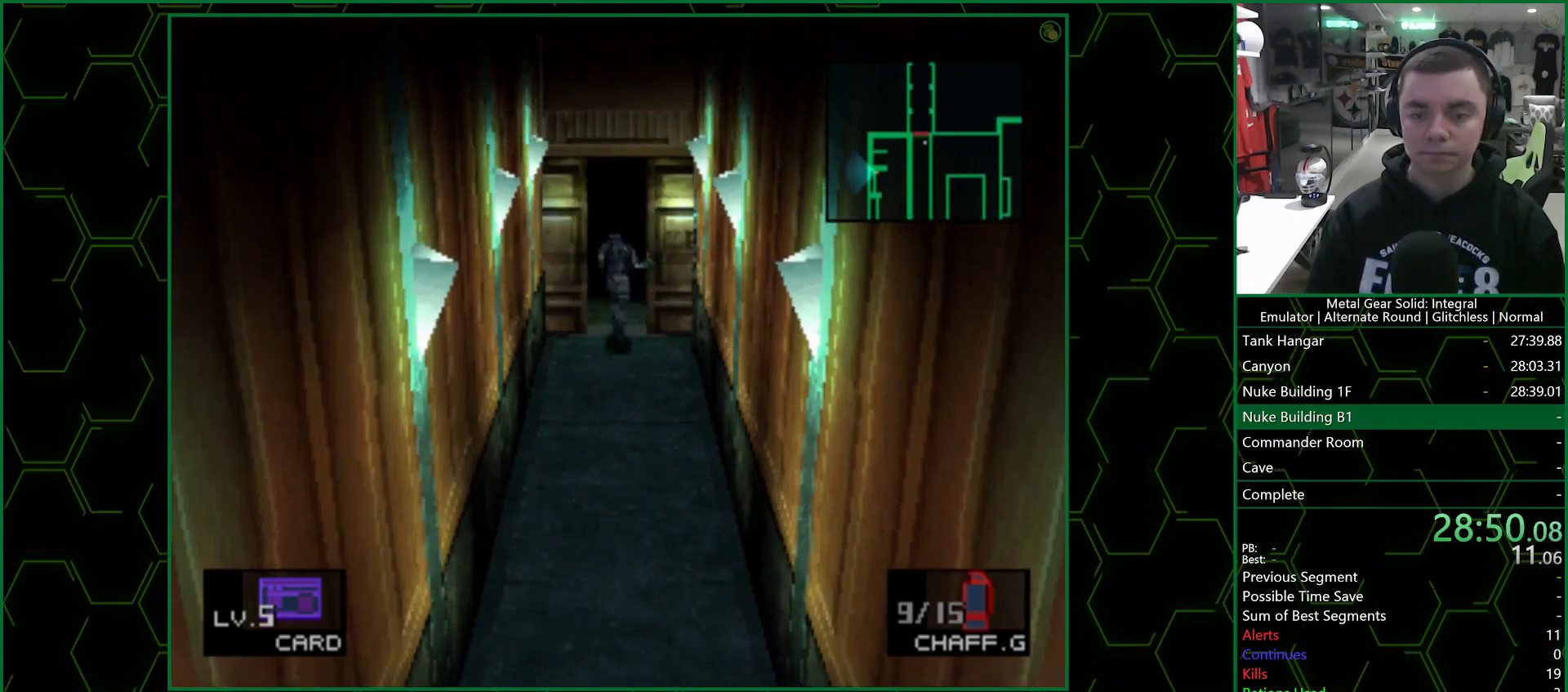
{"buttons": [], "left_stick": "center", "right_stick": "center", "events": [[133, "left_stick", "center"]]}
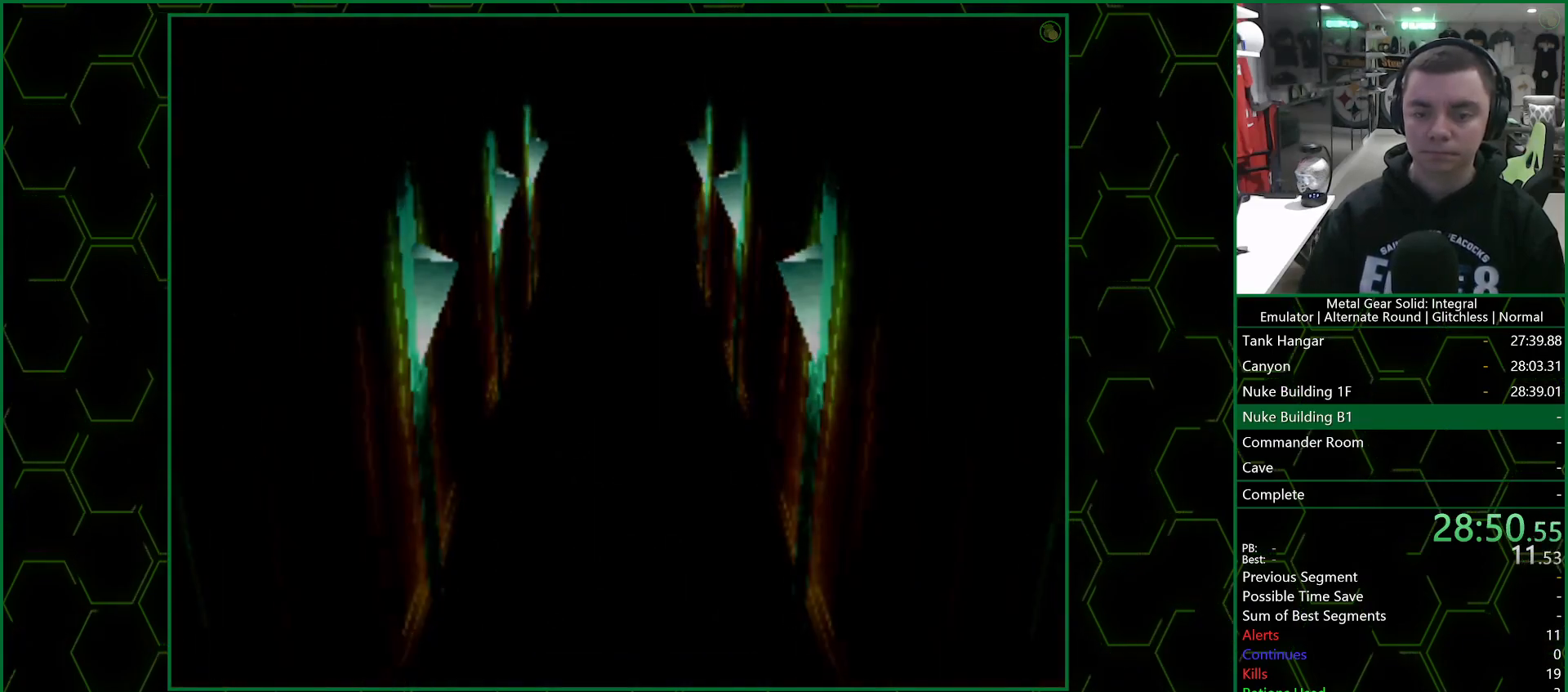
{"buttons": [], "left_stick": "center", "right_stick": "center", "events": []}